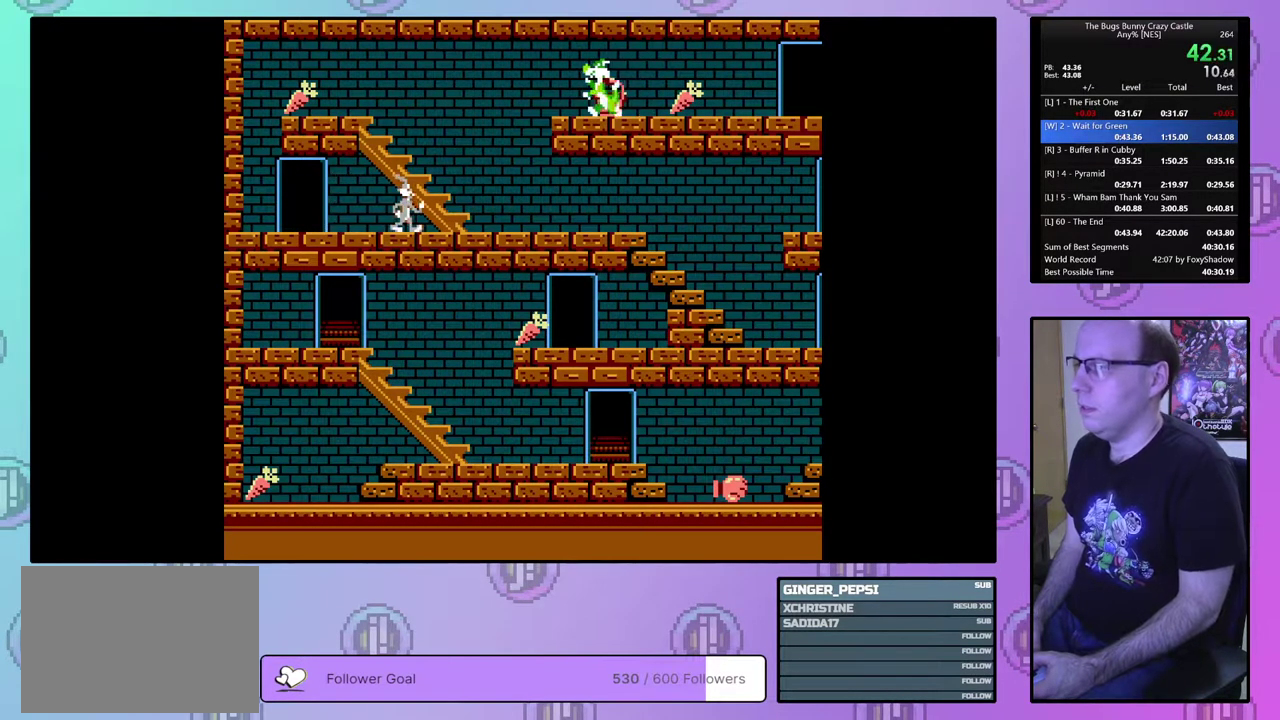
Gameplay with a controller (PlayStation layout); each line is a JSON object with the inputs held at the frame after it (dt_ms = milliseconds from this image to that frame). "events" lists button and stick changes between this image and that frame as [ms after this image, input, new state], when the widget could be followed in between. Not read: L3 R3 START left_stick right_stick.
{"dt_ms": 300, "buttons": ["DPAD_UP"], "events": [[167, "DPAD_UP", "down"], [300, "DPAD_RIGHT", "up"]]}
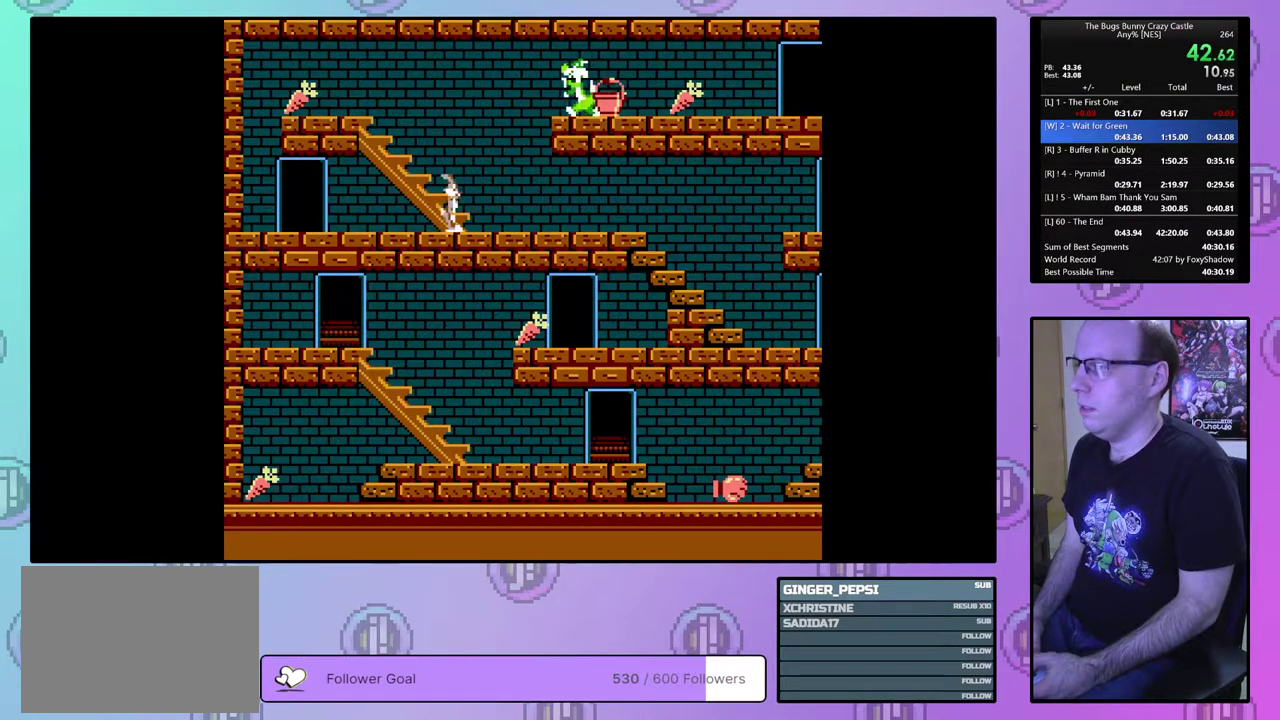
{"dt_ms": 200, "buttons": ["DPAD_UP", "DPAD_LEFT"], "events": [[117, "DPAD_LEFT", "down"]]}
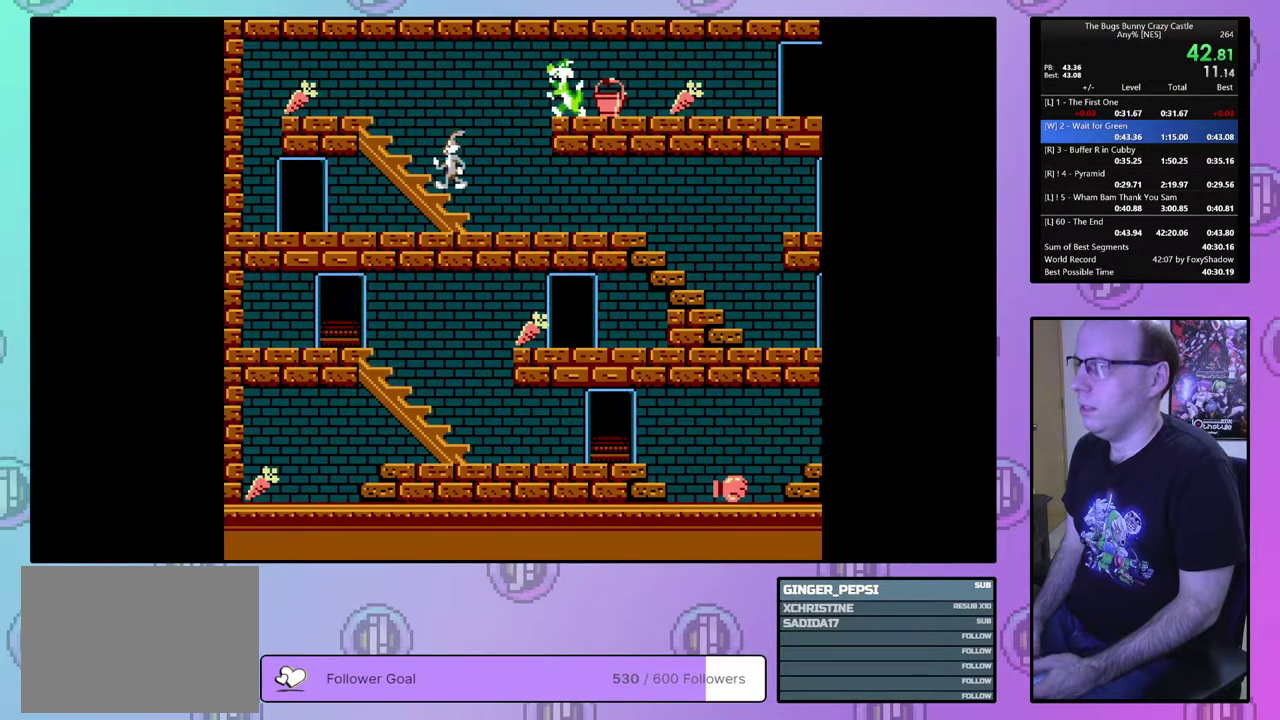
{"dt_ms": 500, "buttons": ["DPAD_LEFT"], "events": [[183, "DPAD_UP", "up"]]}
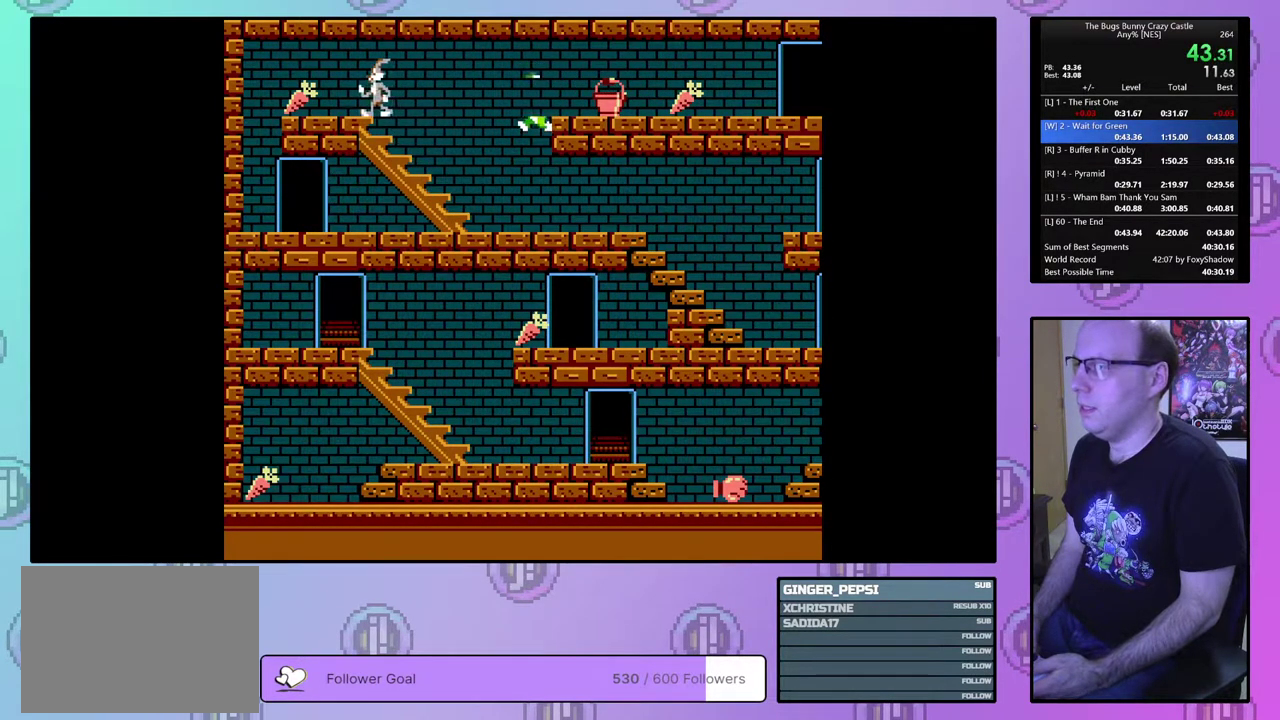
{"dt_ms": 500, "buttons": ["DPAD_LEFT"], "events": []}
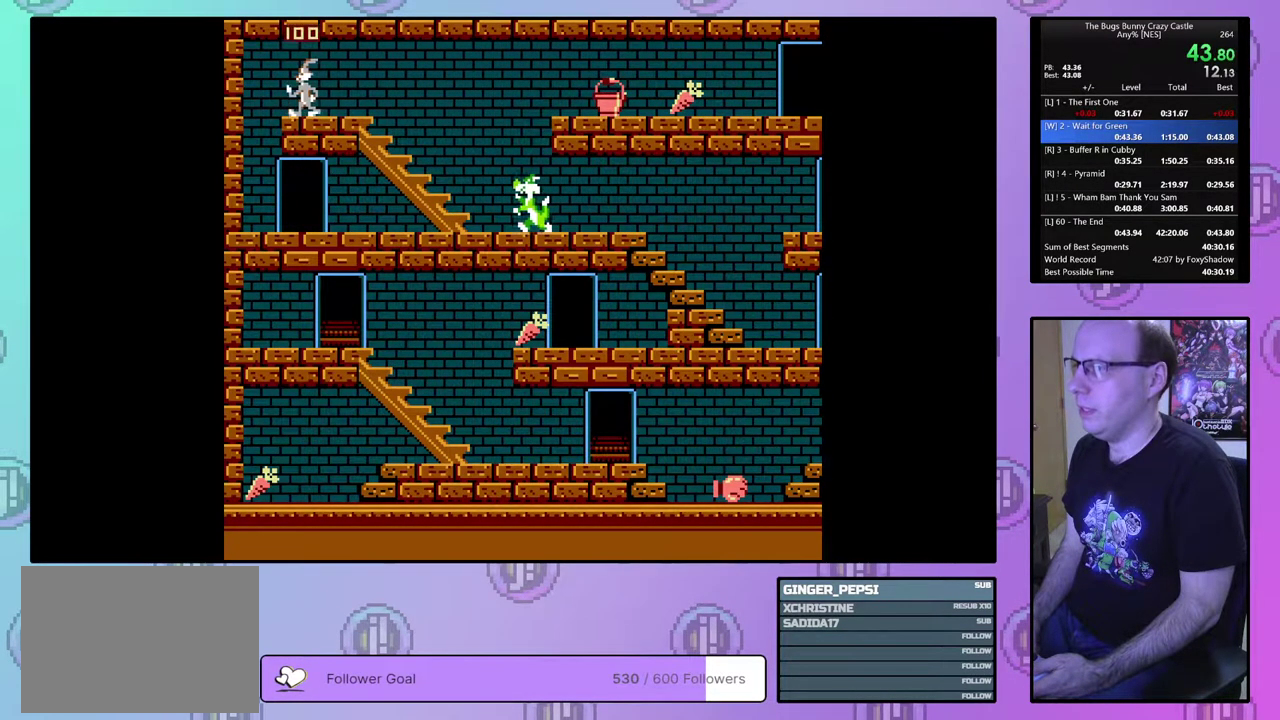
{"dt_ms": 300, "buttons": ["DPAD_RIGHT"], "events": [[233, "DPAD_LEFT", "up"], [250, "DPAD_RIGHT", "down"]]}
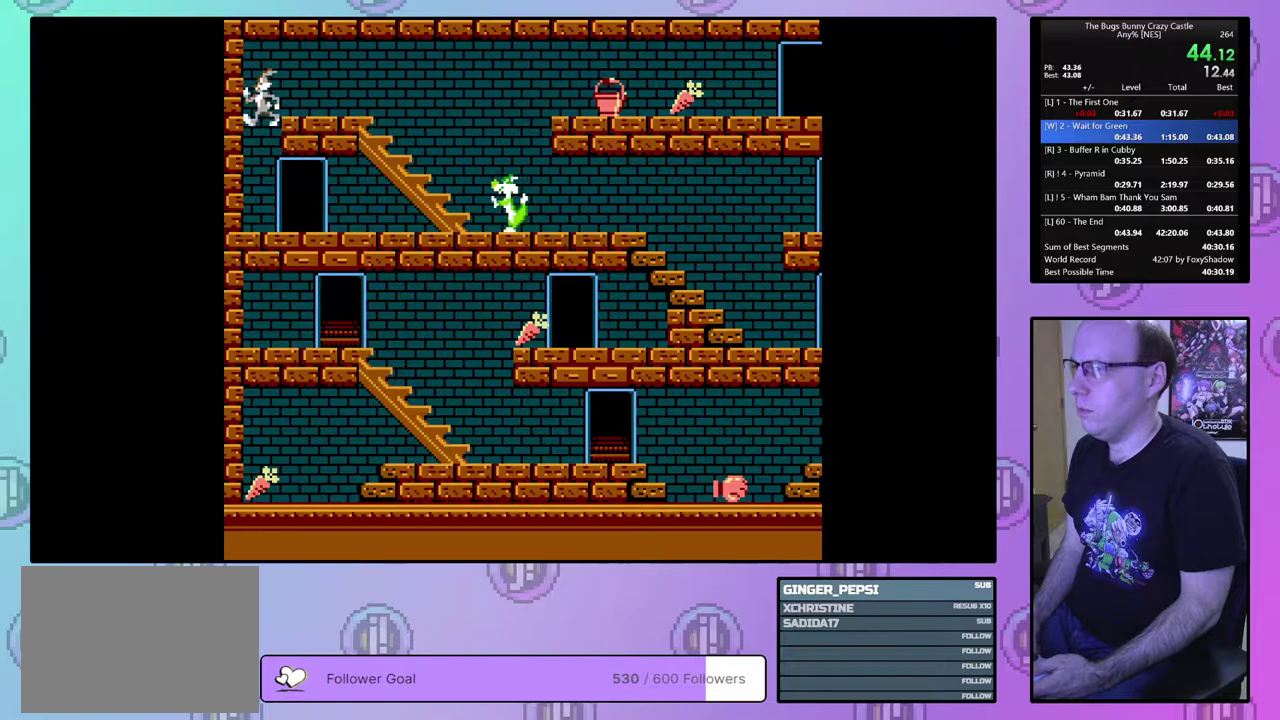
{"dt_ms": 600, "buttons": ["DPAD_DOWN", "DPAD_RIGHT"], "events": [[550, "DPAD_DOWN", "down"]]}
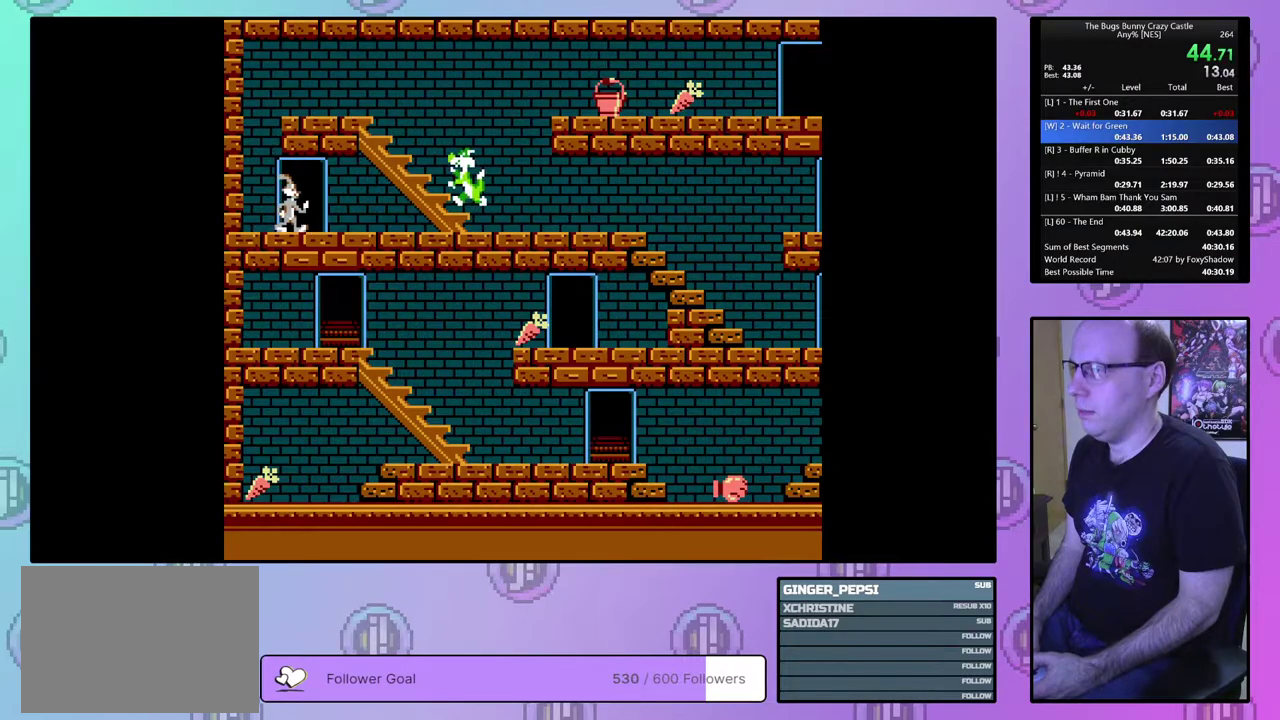
{"dt_ms": 200, "buttons": ["DPAD_RIGHT"], "events": [[150, "DPAD_DOWN", "up"]]}
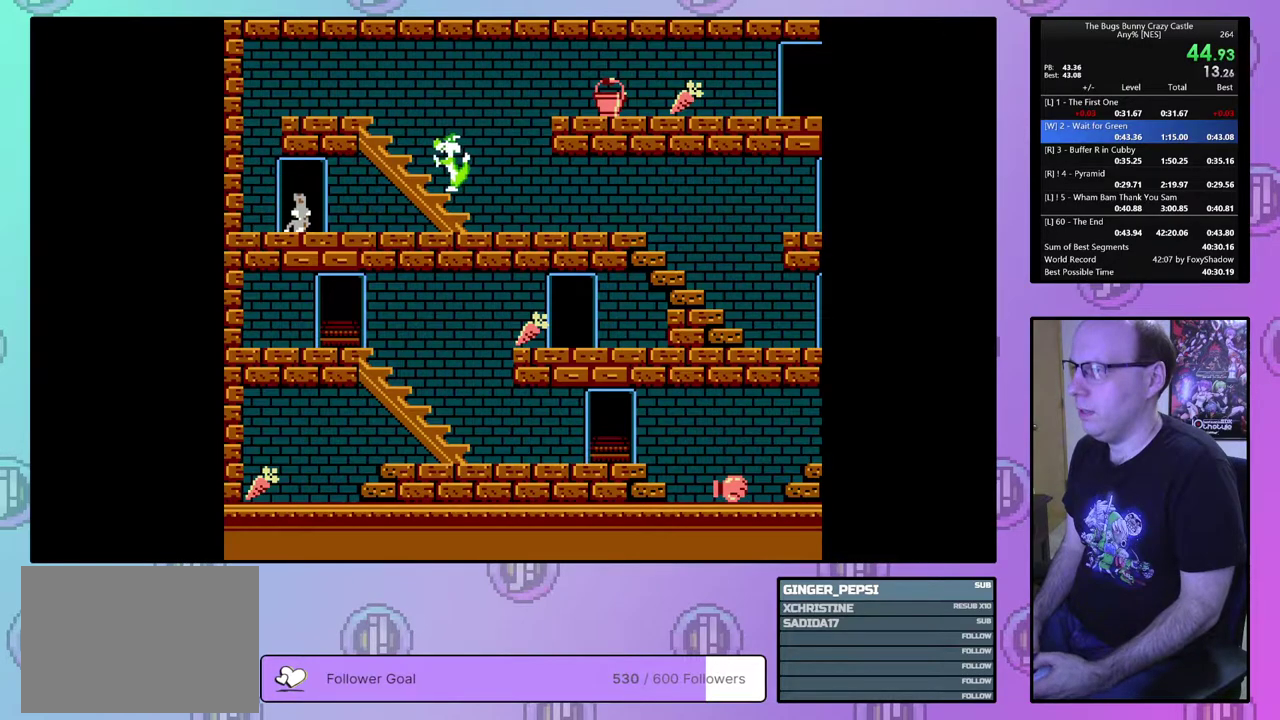
{"dt_ms": 400, "buttons": ["DPAD_RIGHT"], "events": []}
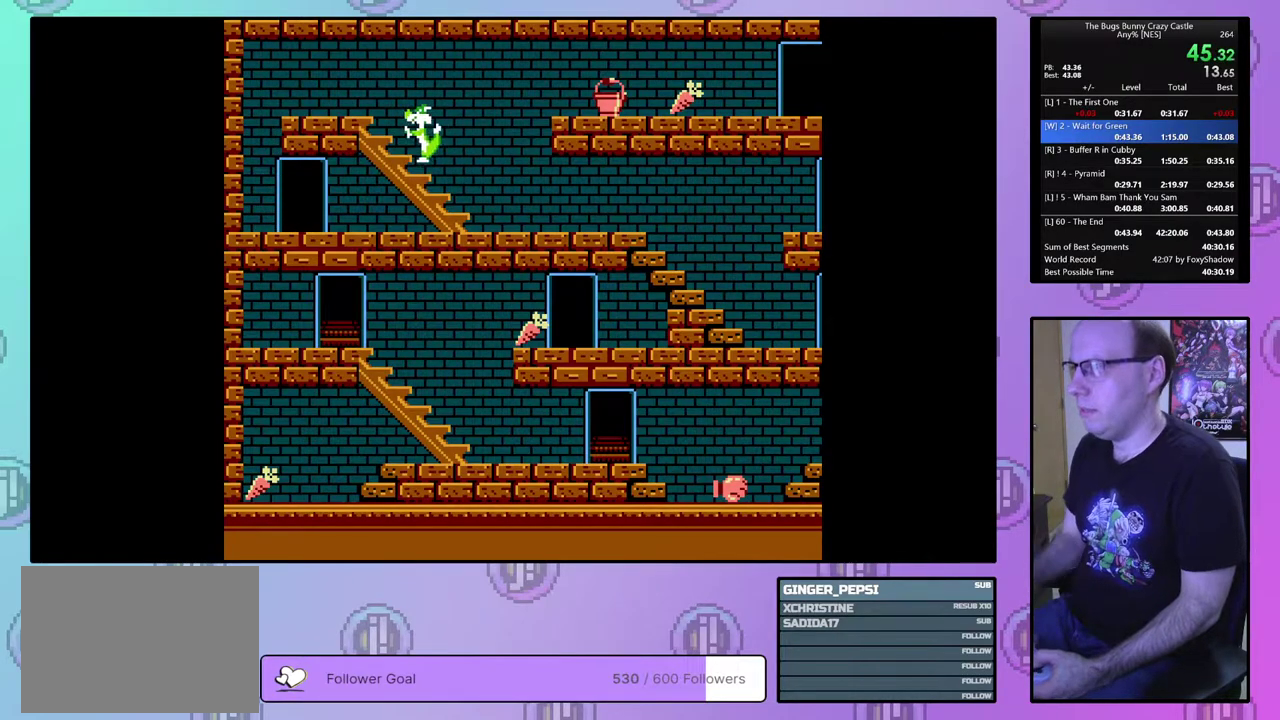
{"dt_ms": 500, "buttons": ["DPAD_RIGHT"], "events": []}
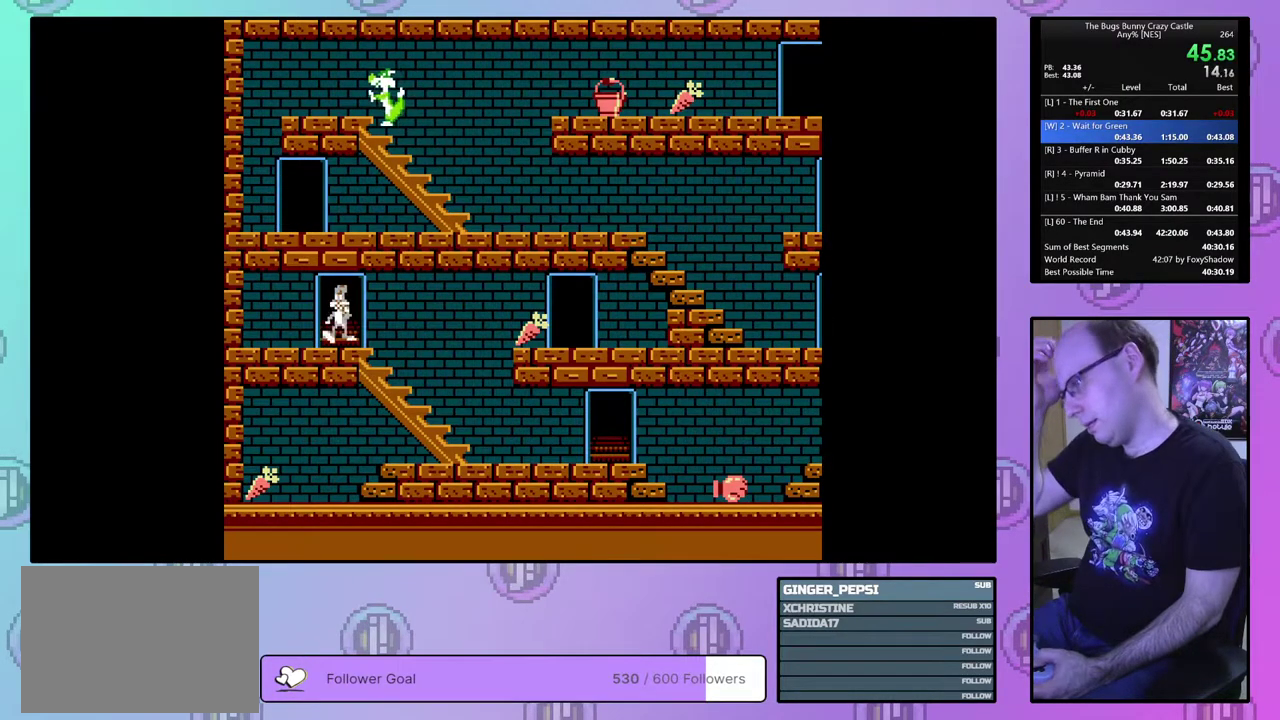
{"dt_ms": 500, "buttons": ["DPAD_RIGHT"], "events": []}
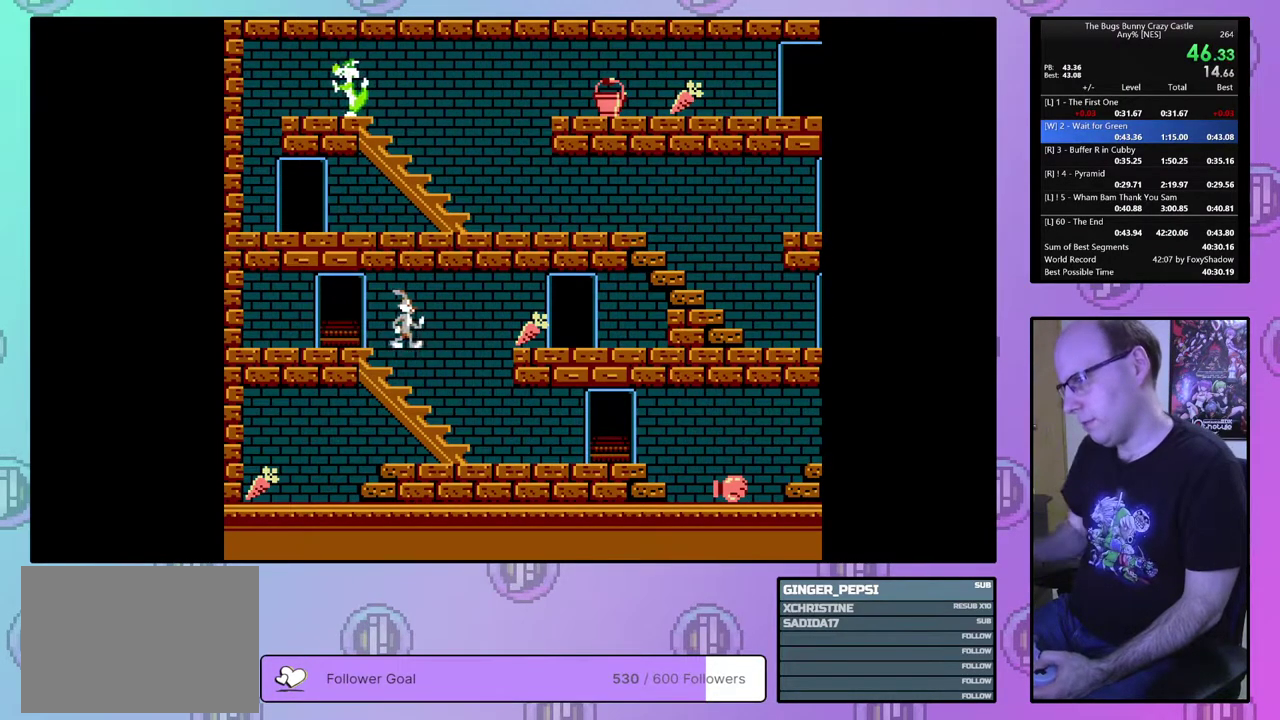
{"dt_ms": 500, "buttons": ["DPAD_RIGHT"], "events": []}
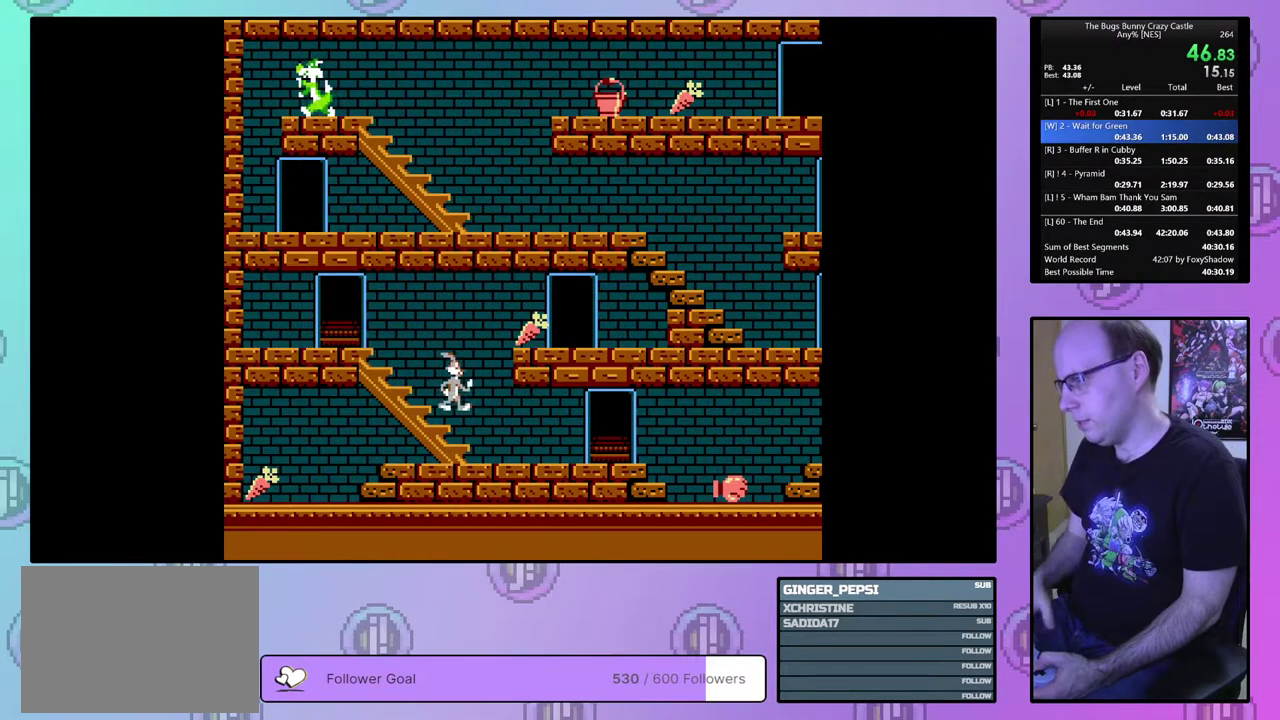
{"dt_ms": 500, "buttons": ["DPAD_RIGHT"], "events": []}
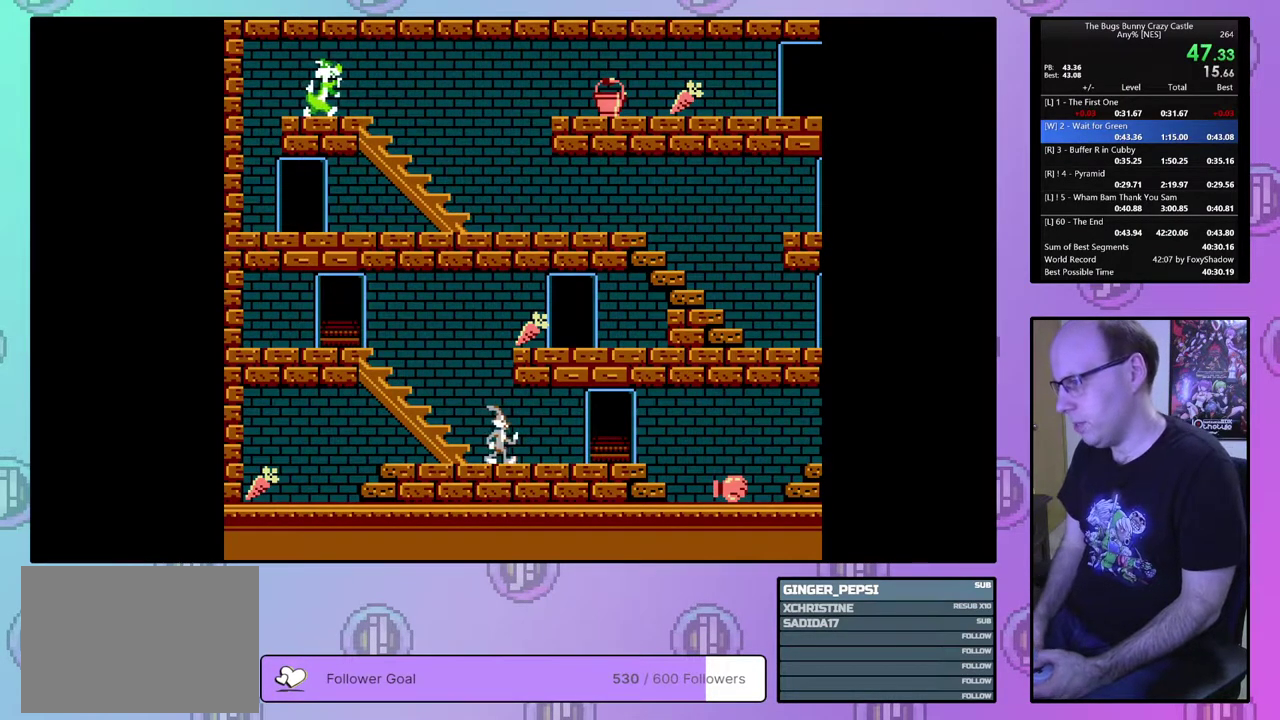
{"dt_ms": 500, "buttons": ["DPAD_RIGHT"], "events": []}
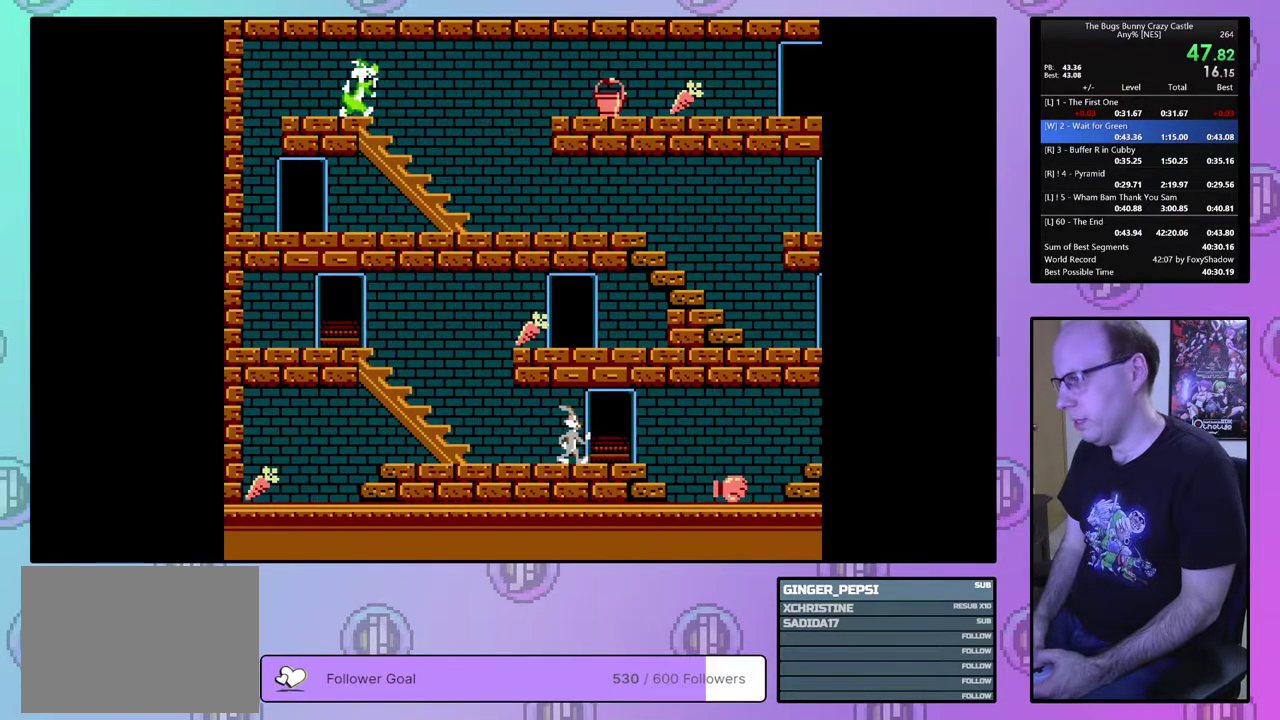
{"dt_ms": 300, "buttons": ["DPAD_UP", "DPAD_LEFT"], "events": [[167, "DPAD_UP", "down"], [250, "DPAD_RIGHT", "up"], [300, "DPAD_LEFT", "down"]]}
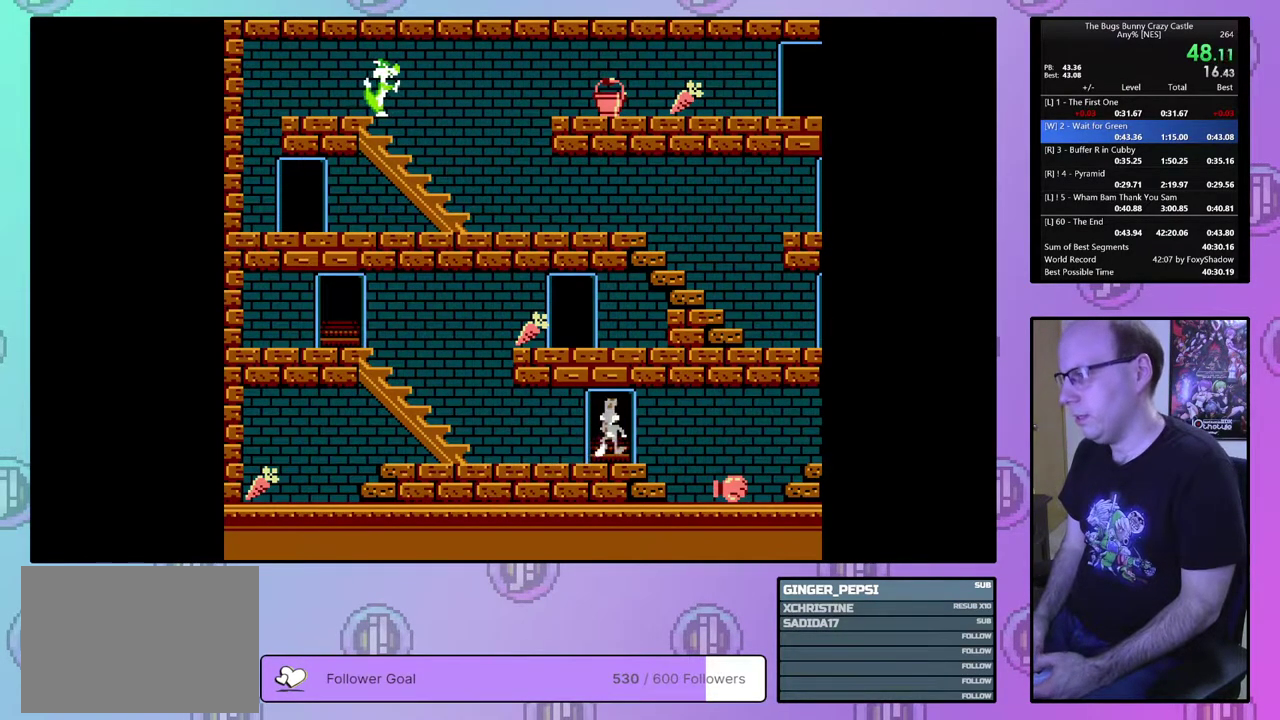
{"dt_ms": 100, "buttons": ["DPAD_LEFT"], "events": [[67, "DPAD_UP", "up"]]}
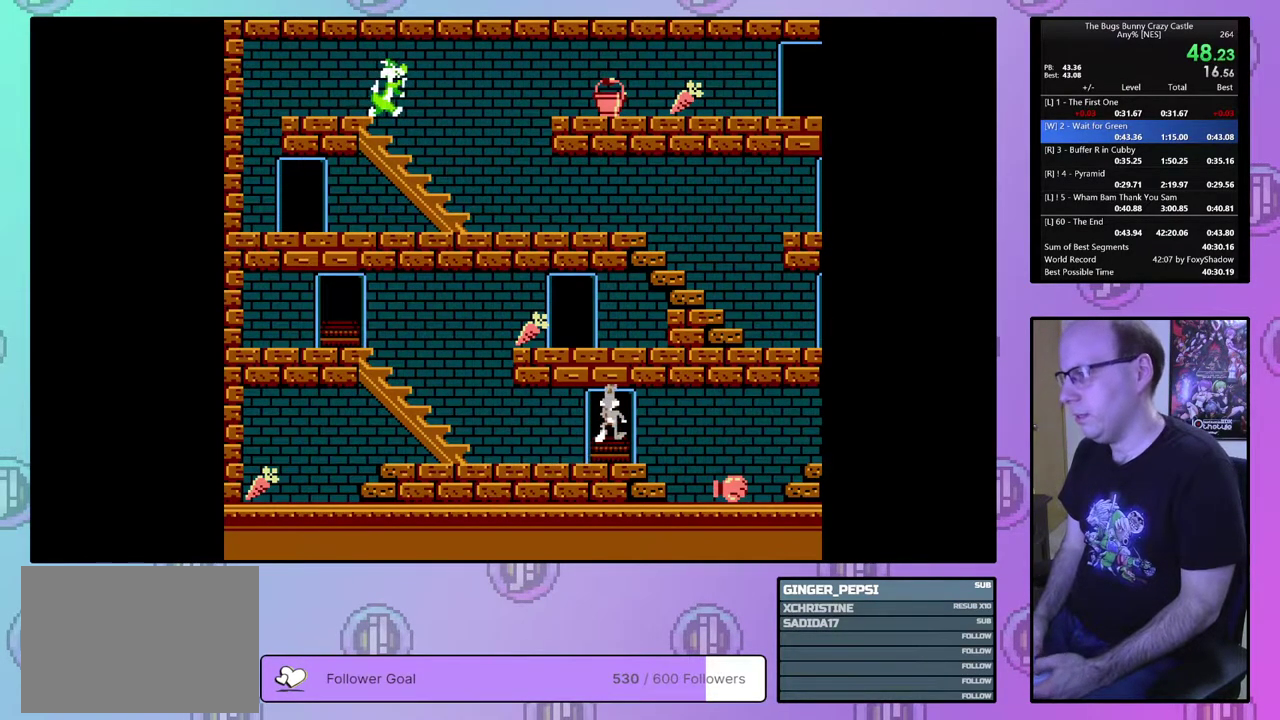
{"dt_ms": 600, "buttons": ["DPAD_LEFT"], "events": []}
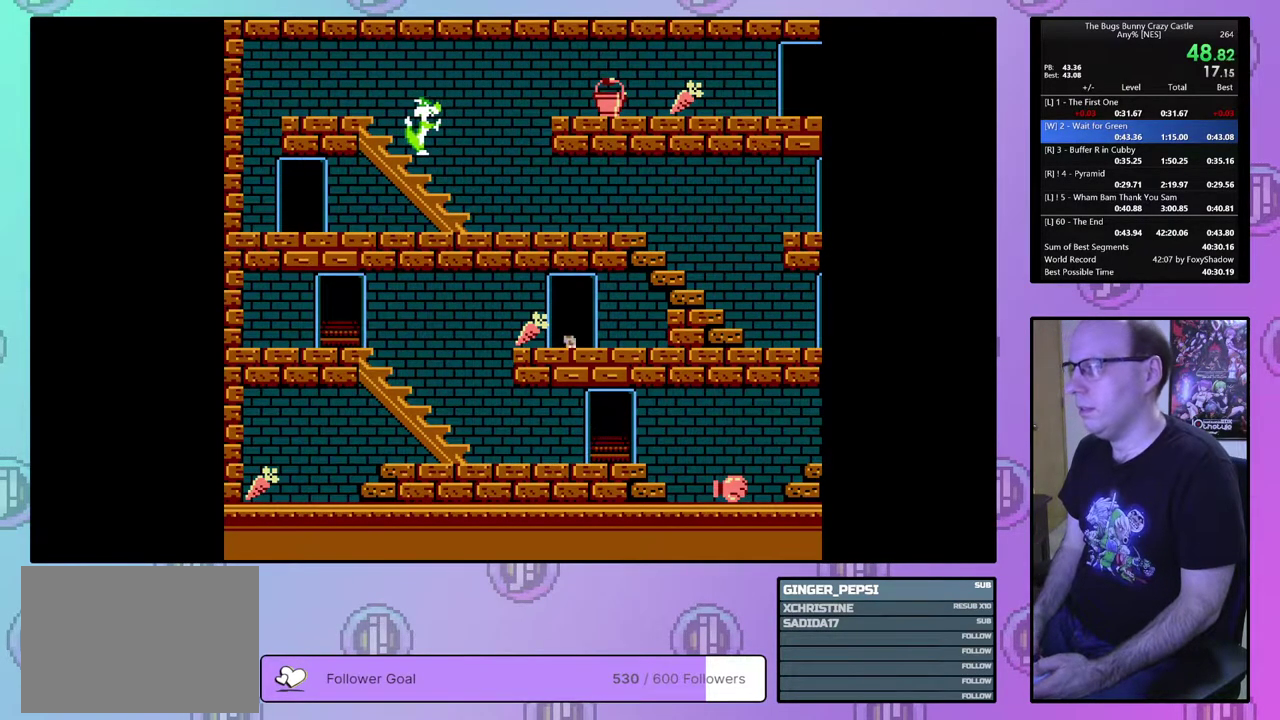
{"dt_ms": 500, "buttons": ["DPAD_LEFT"], "events": []}
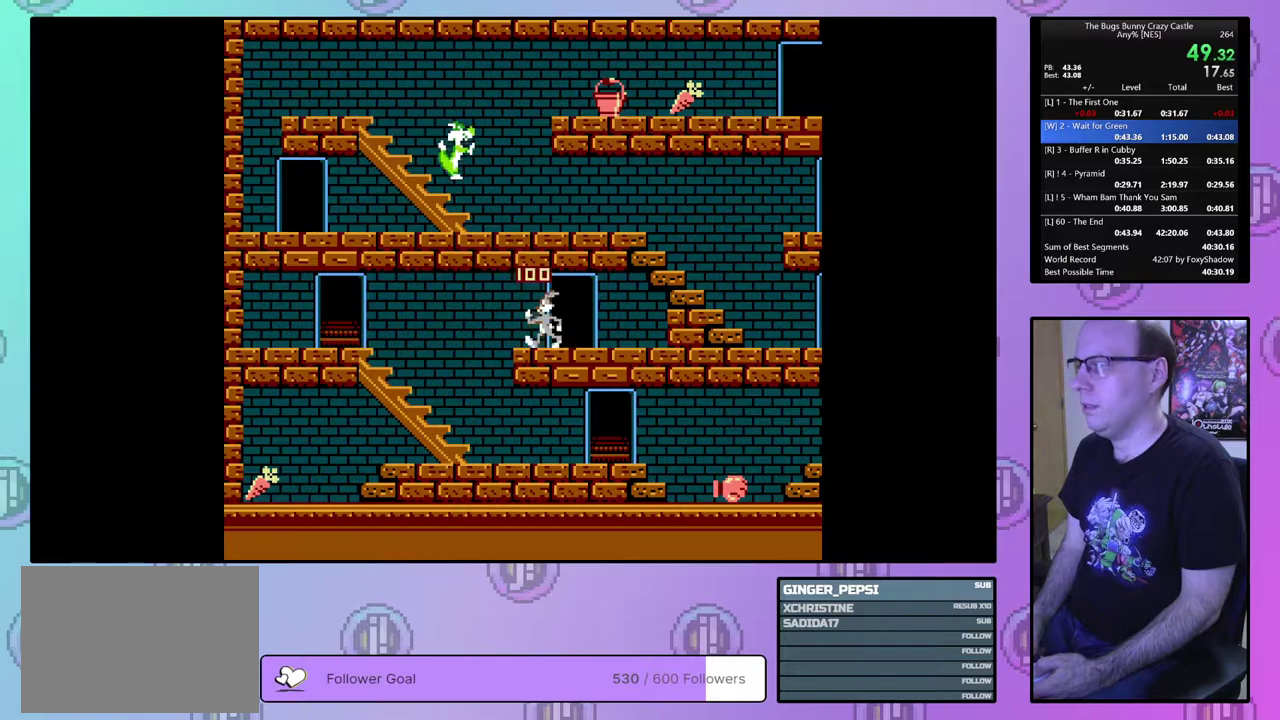
{"dt_ms": 500, "buttons": ["DPAD_LEFT"], "events": []}
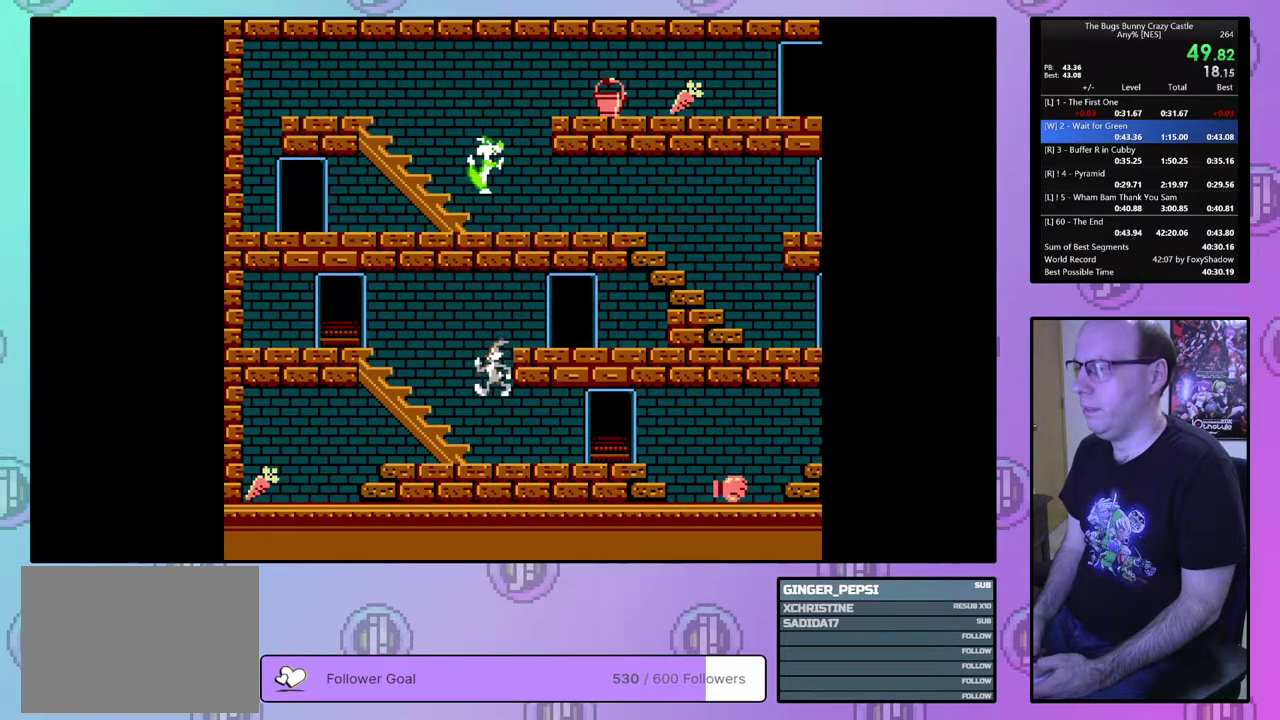
{"dt_ms": 500, "buttons": ["DPAD_LEFT"], "events": []}
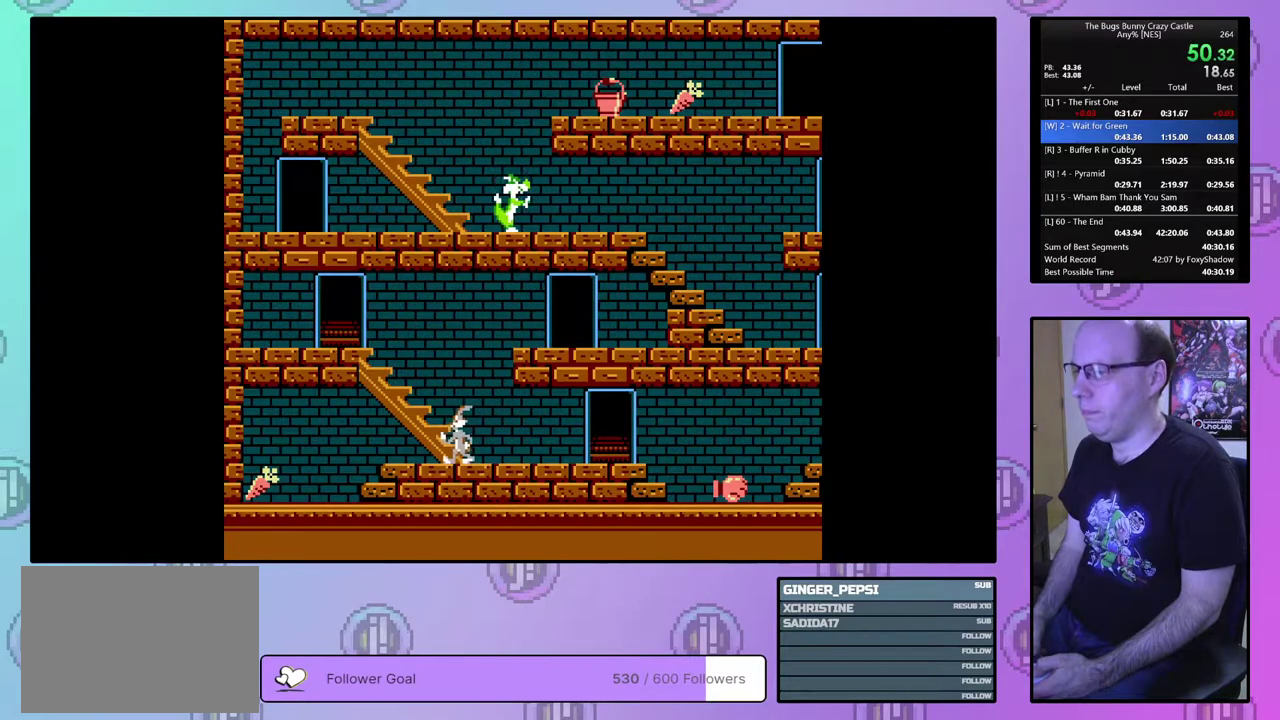
{"dt_ms": 500, "buttons": ["DPAD_LEFT"], "events": []}
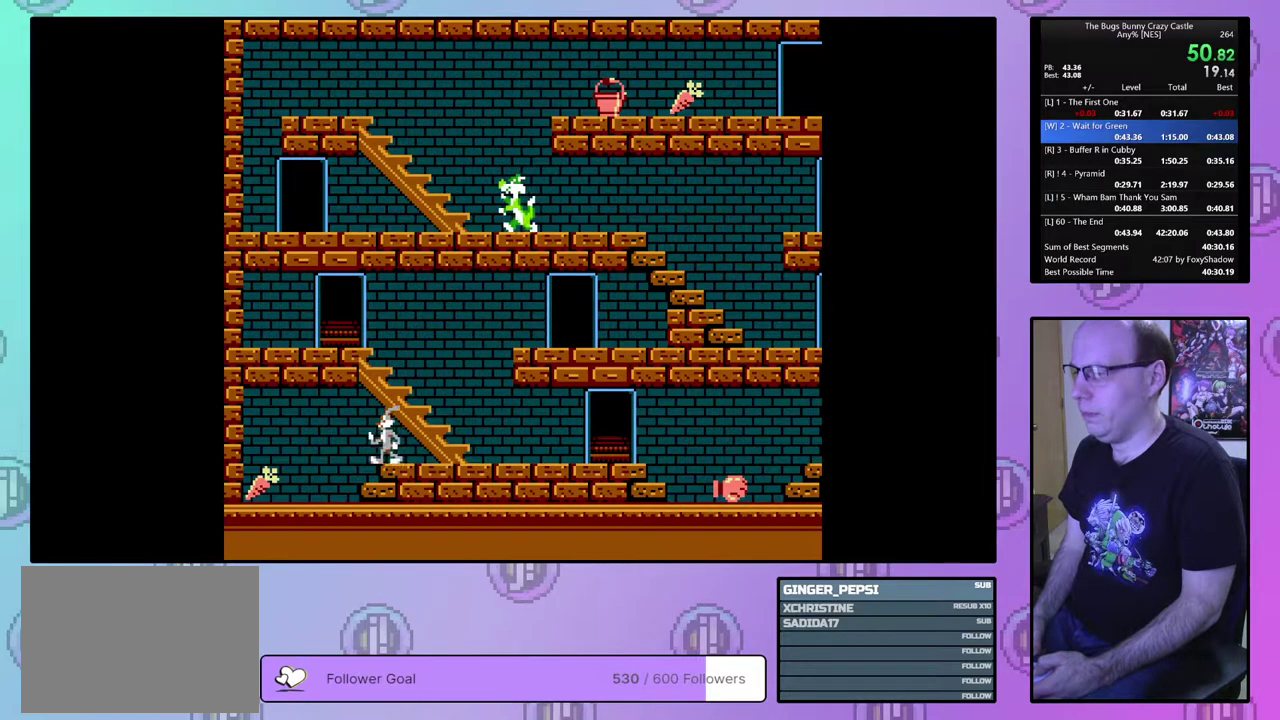
{"dt_ms": 500, "buttons": ["DPAD_LEFT"], "events": []}
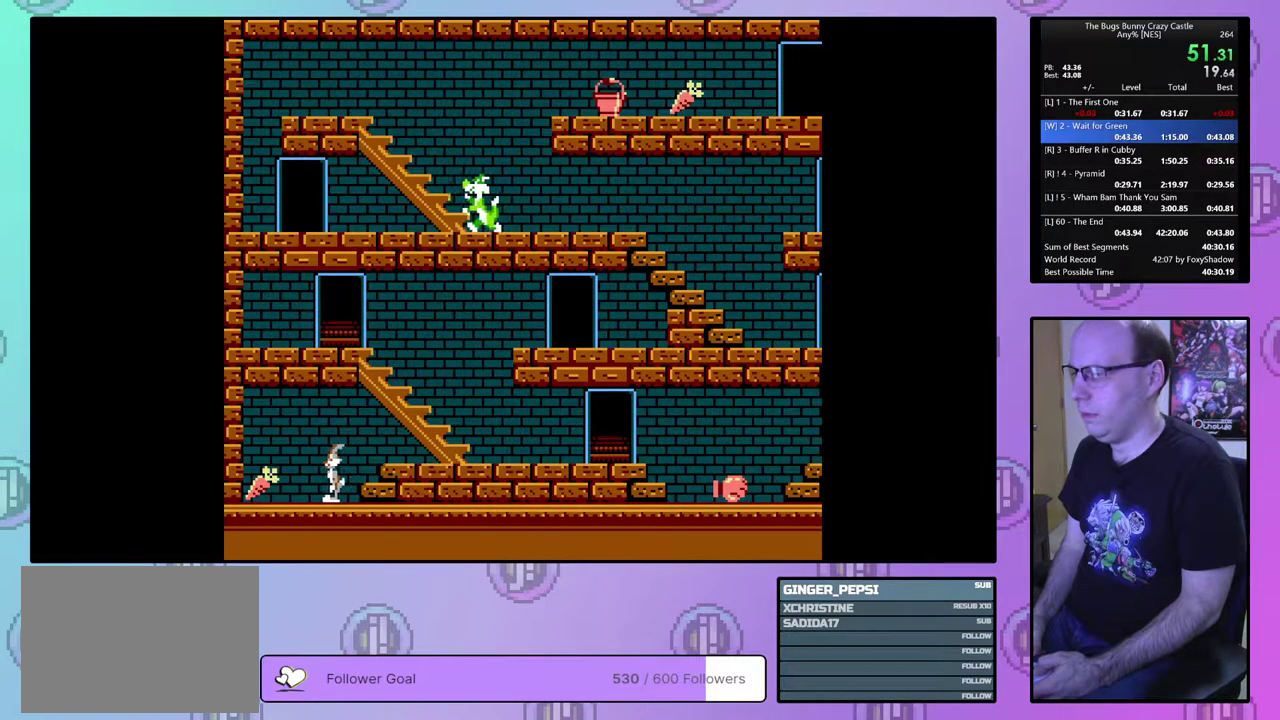
{"dt_ms": 500, "buttons": ["DPAD_RIGHT"], "events": [[333, "DPAD_LEFT", "up"], [400, "DPAD_RIGHT", "down"]]}
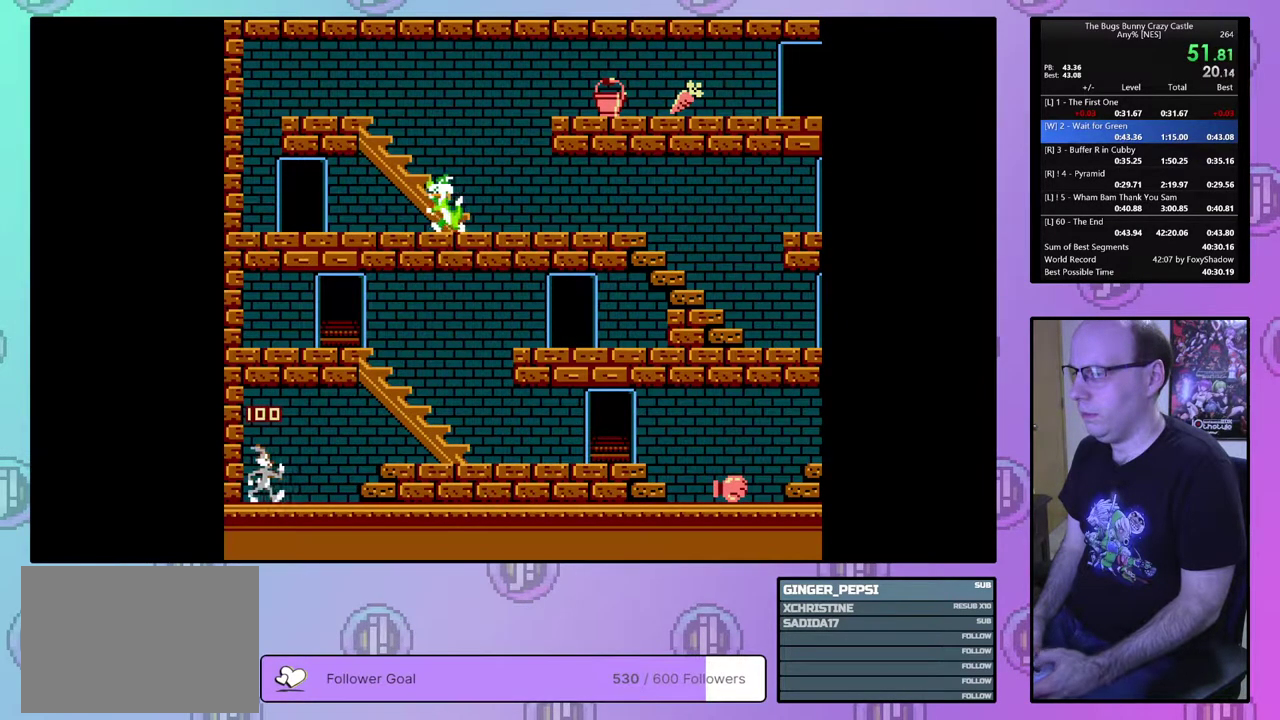
{"dt_ms": 500, "buttons": ["DPAD_RIGHT"], "events": []}
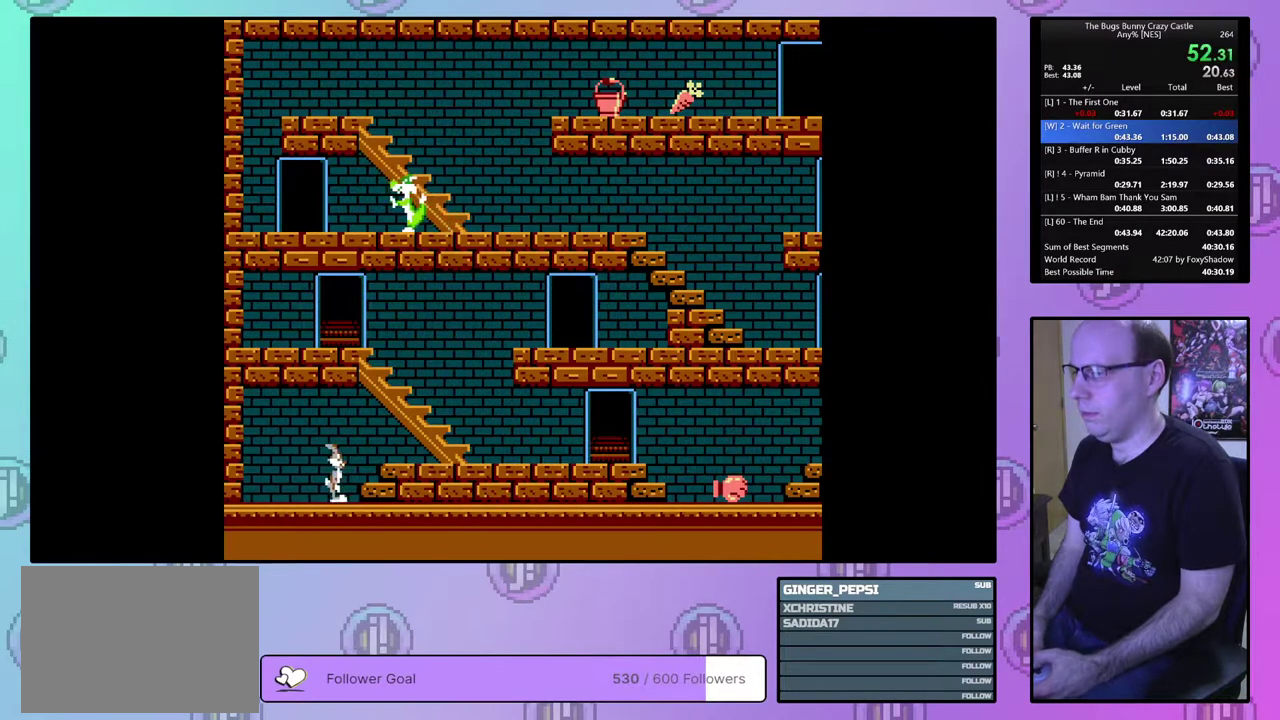
{"dt_ms": 500, "buttons": ["DPAD_RIGHT"], "events": []}
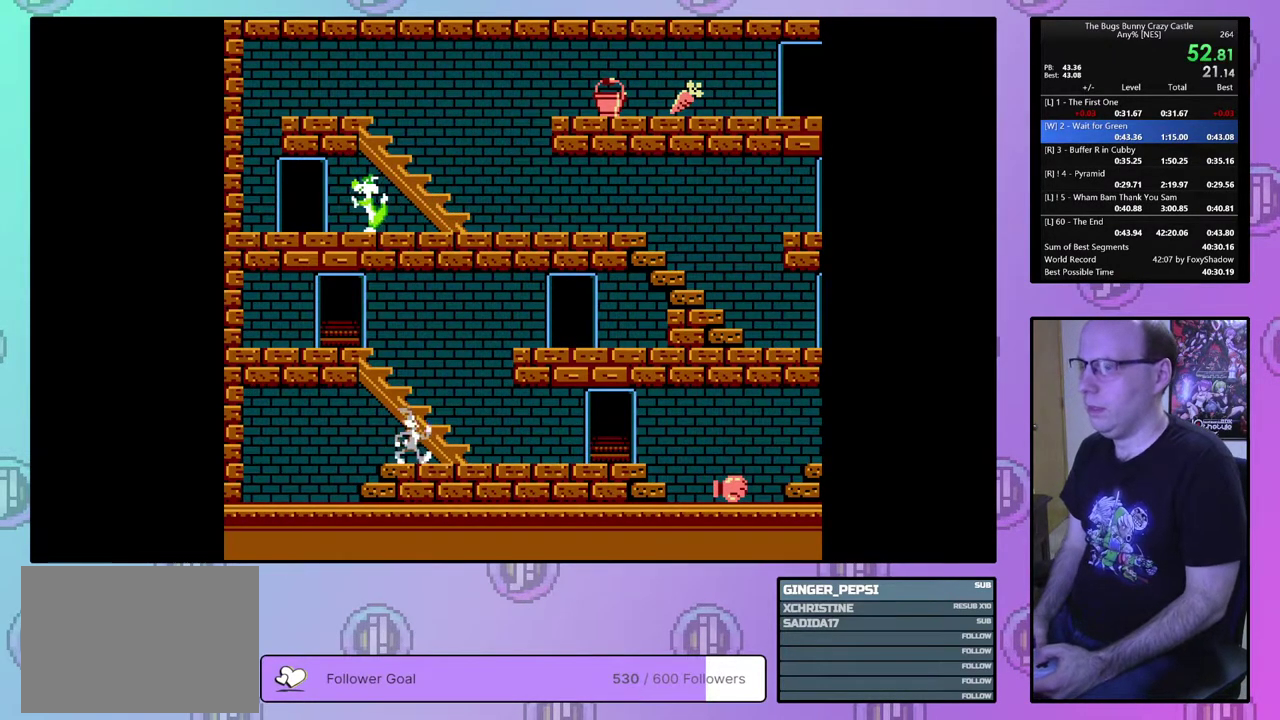
{"dt_ms": 500, "buttons": ["DPAD_RIGHT"], "events": []}
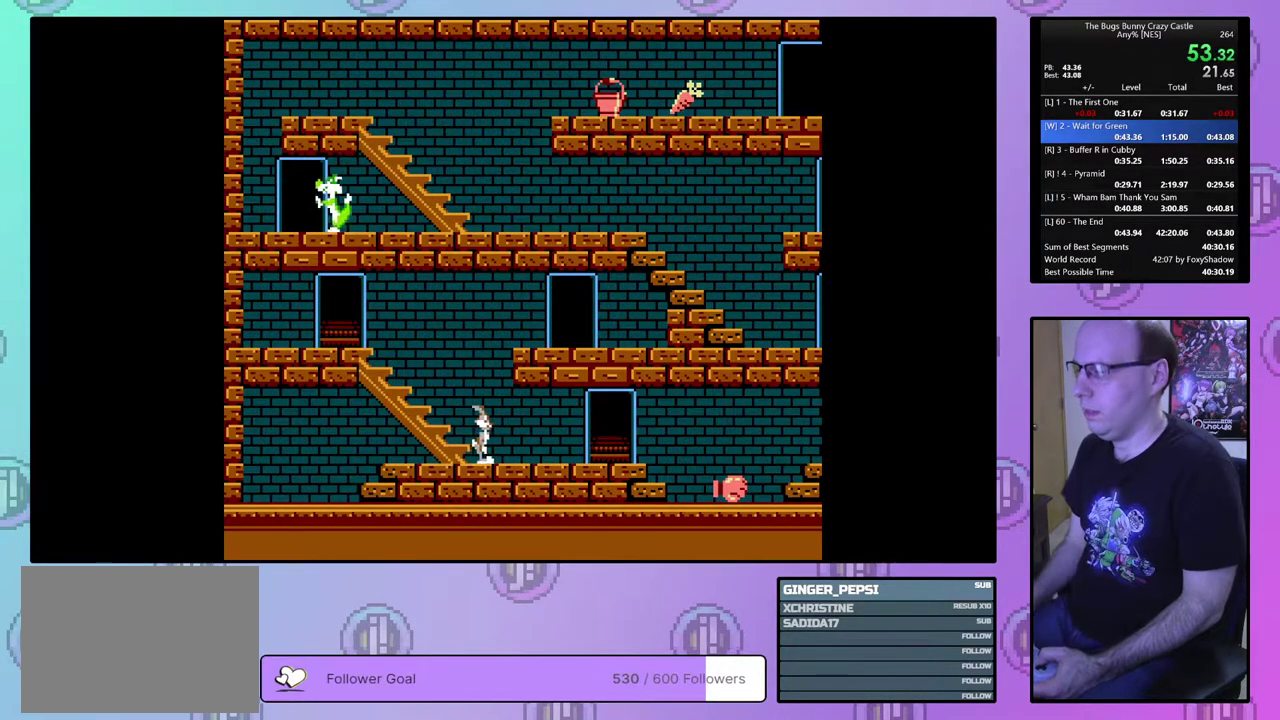
{"dt_ms": 500, "buttons": ["DPAD_RIGHT"], "events": []}
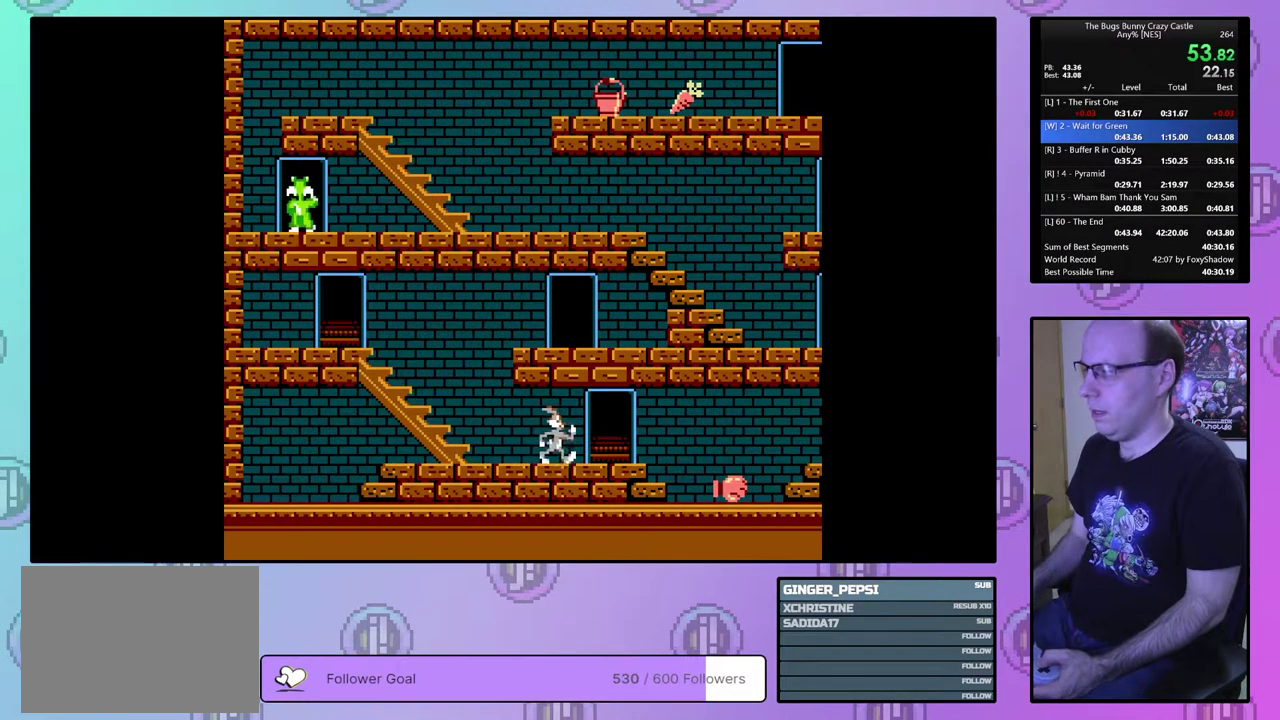
{"dt_ms": 500, "buttons": ["DPAD_RIGHT"], "events": []}
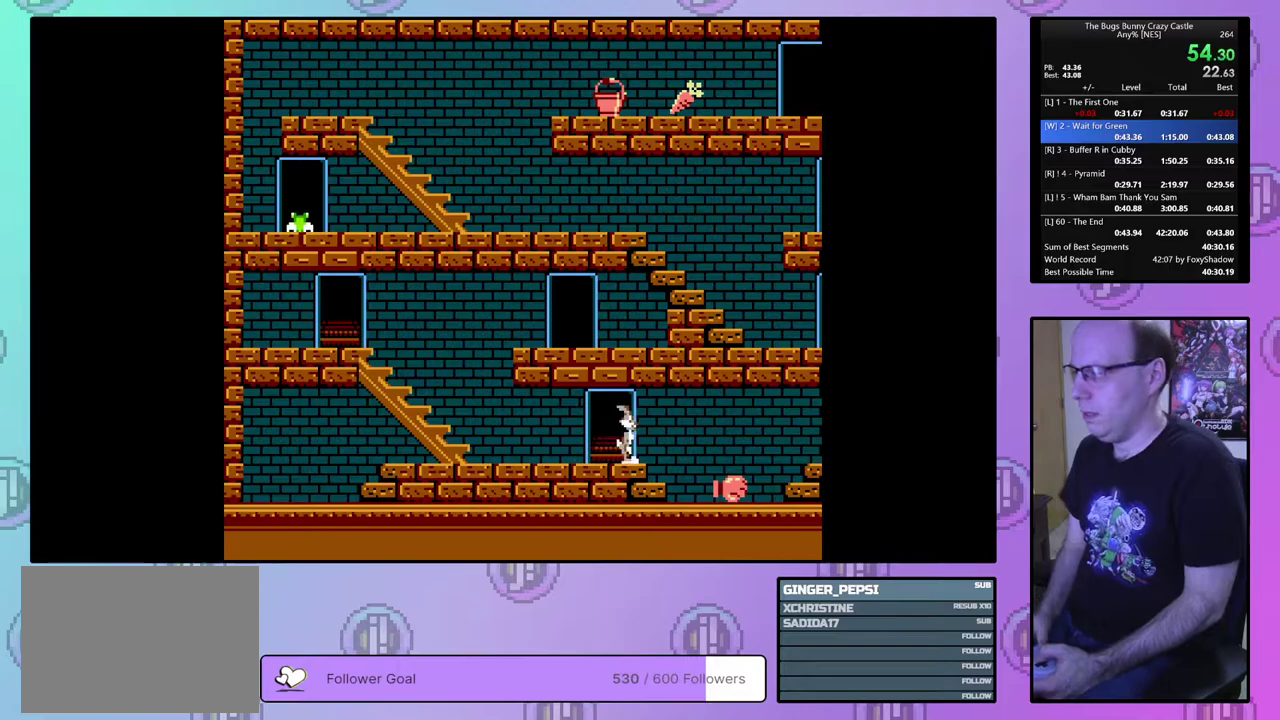
{"dt_ms": 500, "buttons": ["DPAD_RIGHT"], "events": []}
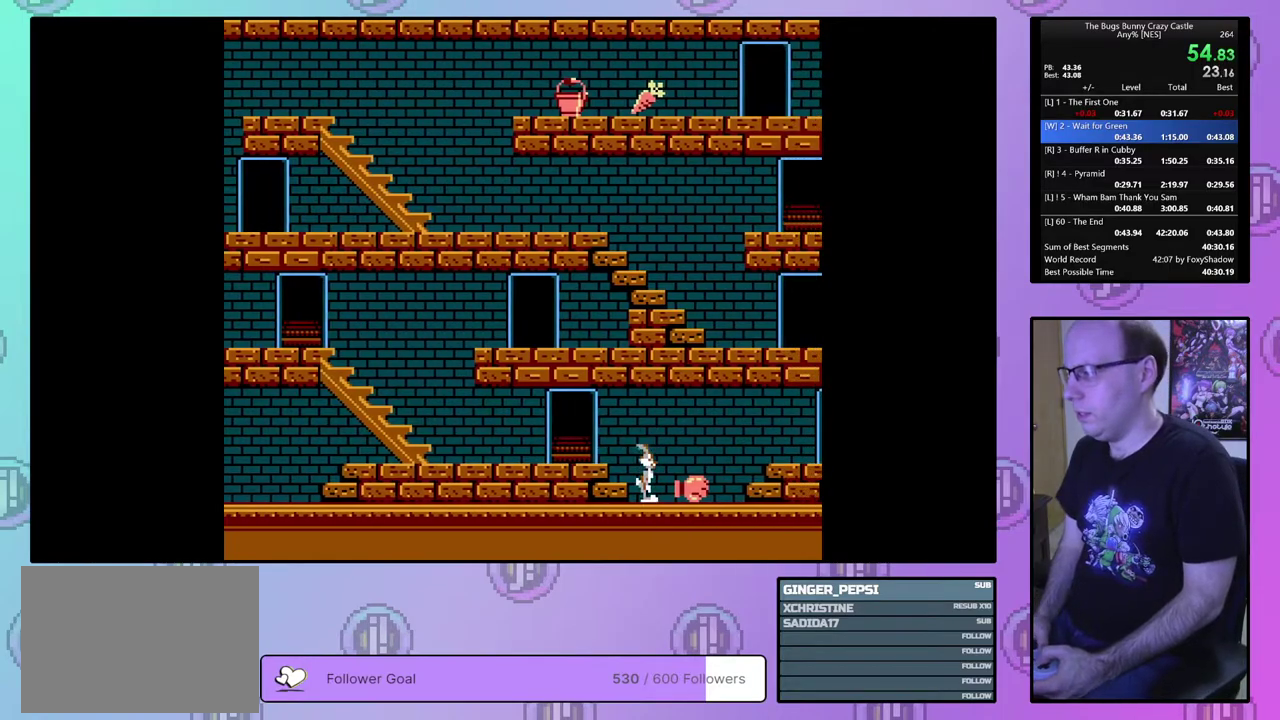
{"dt_ms": 500, "buttons": ["DPAD_RIGHT"], "events": []}
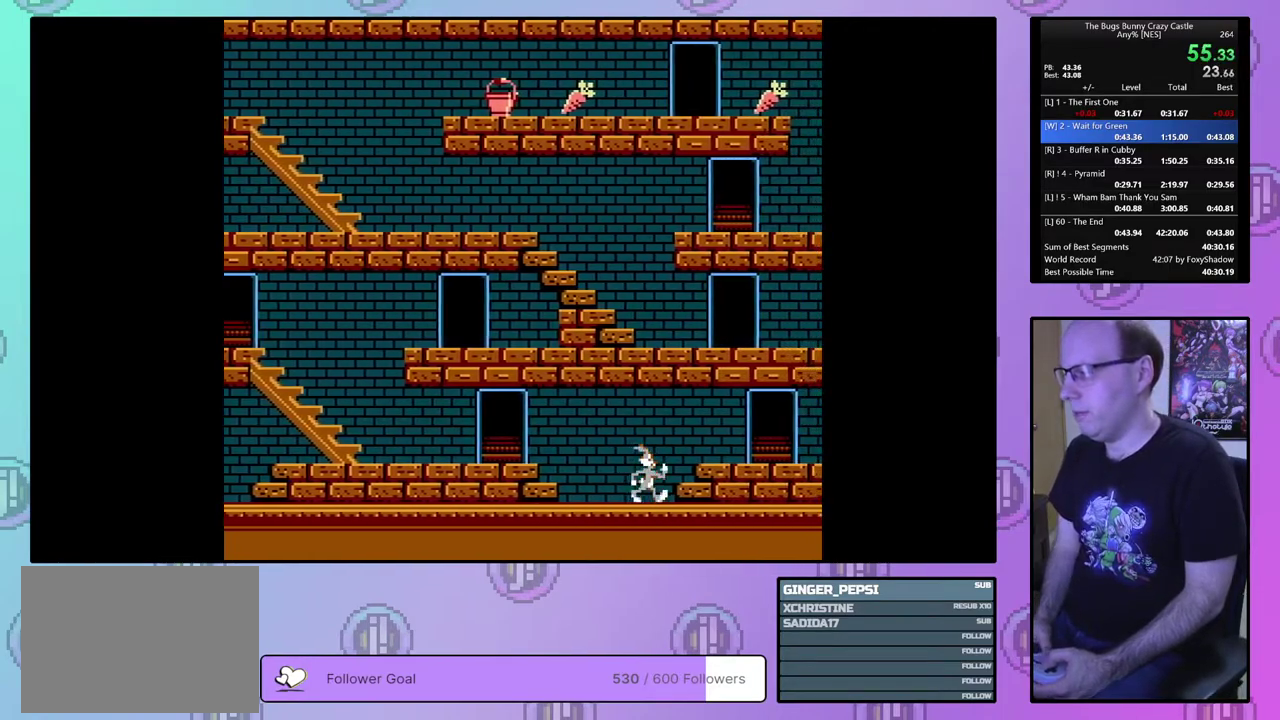
{"dt_ms": 500, "buttons": ["DPAD_RIGHT"], "events": []}
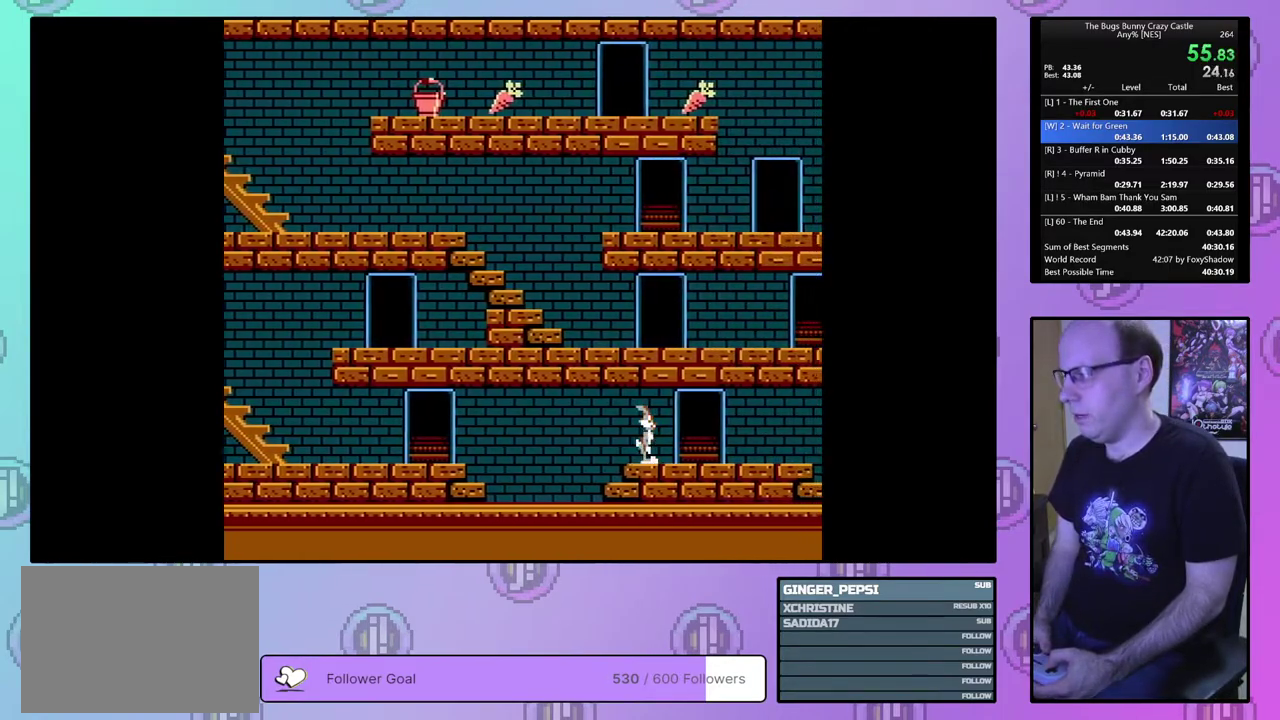
{"dt_ms": 300, "buttons": ["DPAD_UP", "DPAD_RIGHT"], "events": [[233, "DPAD_UP", "down"]]}